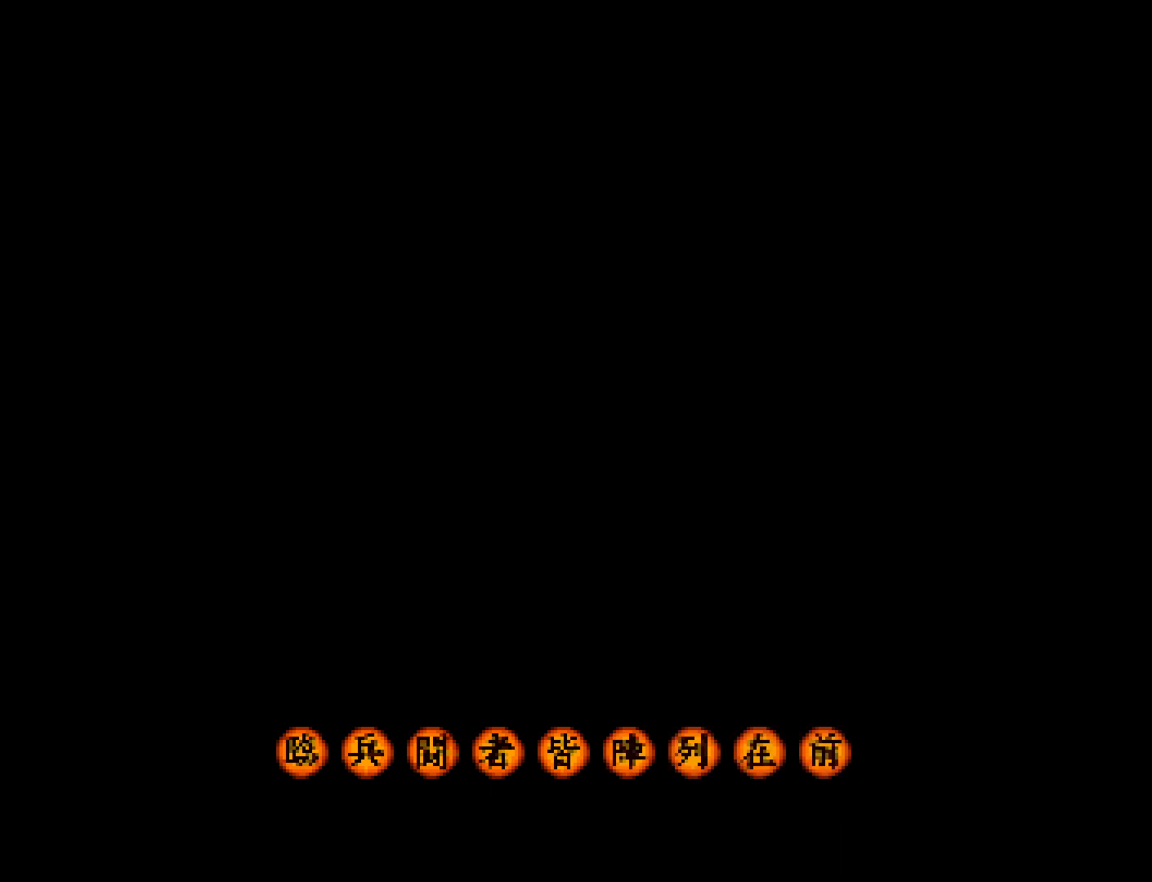
Gameplay with a controller (PlayStation layout); each line is a JSON object with the inputs held at the frame after it. "button_events" lists button changes between this image and that frame as [ms after this image, input, new state], when the widget could be followed in between (sticks are given only as held states). This document gives stick clicks only as held states, not as events. Not read: R1 R3 right_stick.
{"buttons": ["START"], "left_stick": "center", "button_events": [[100, "START", "down"], [167, "START", "up"], [233, "START", "down"], [300, "START", "up"], [367, "START", "down"], [433, "START", "up"], [500, "START", "down"]]}
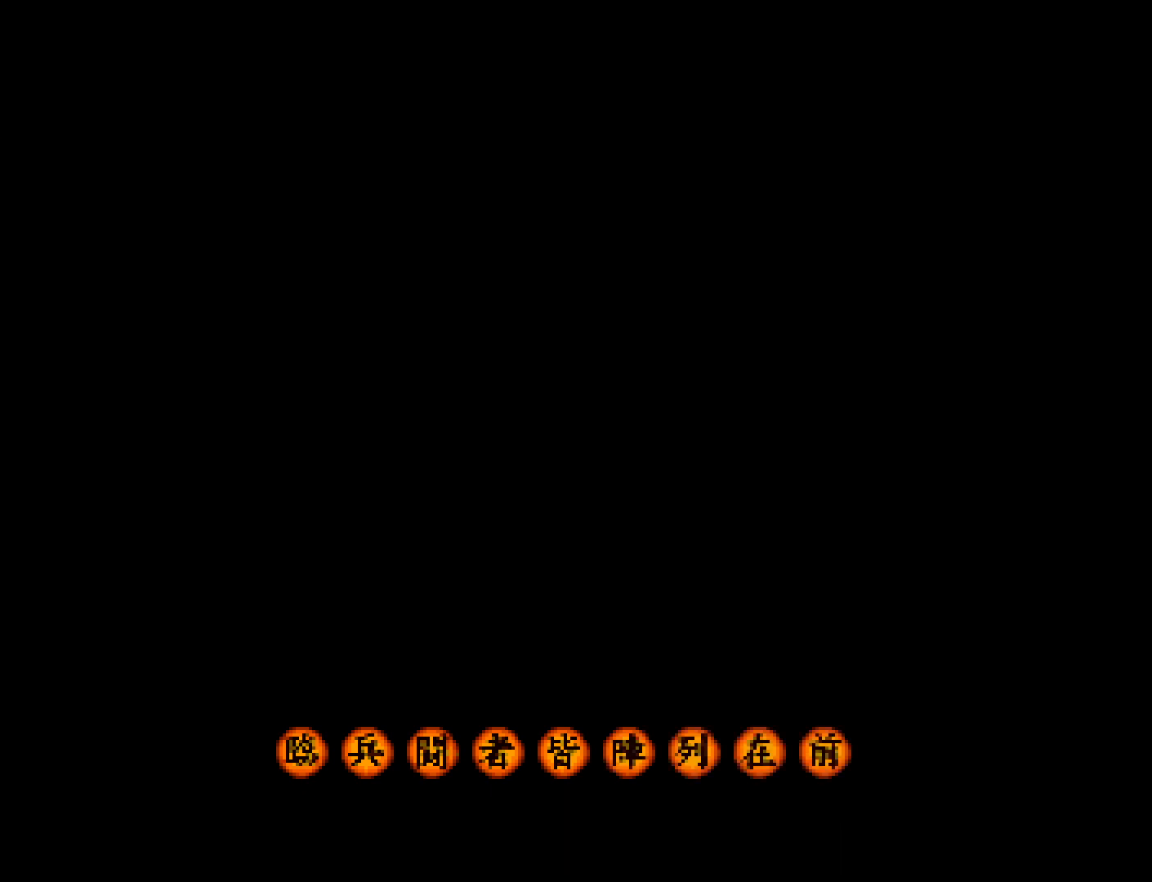
{"buttons": [], "left_stick": "center", "button_events": [[67, "START", "up"], [300, "START", "down"], [367, "START", "up"]]}
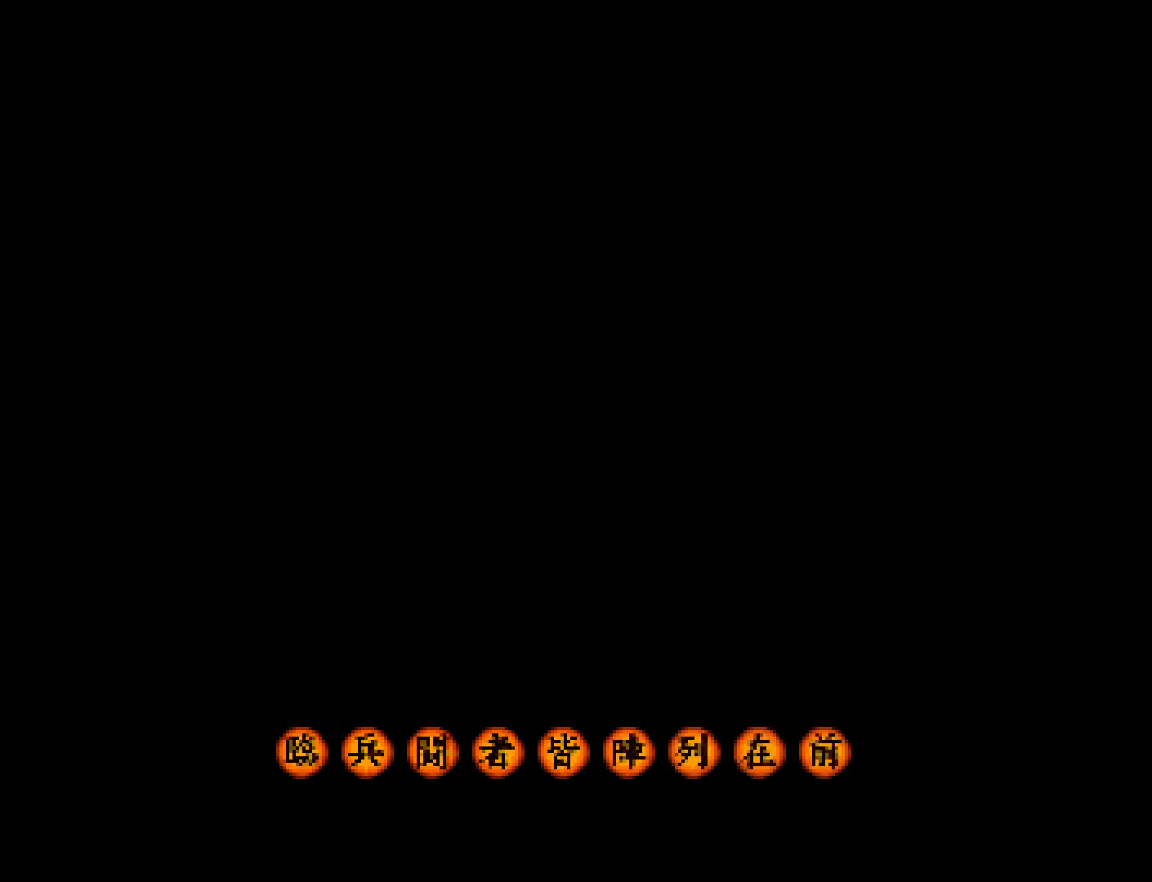
{"buttons": [], "left_stick": "center", "button_events": [[367, "START", "down"], [433, "START", "up"]]}
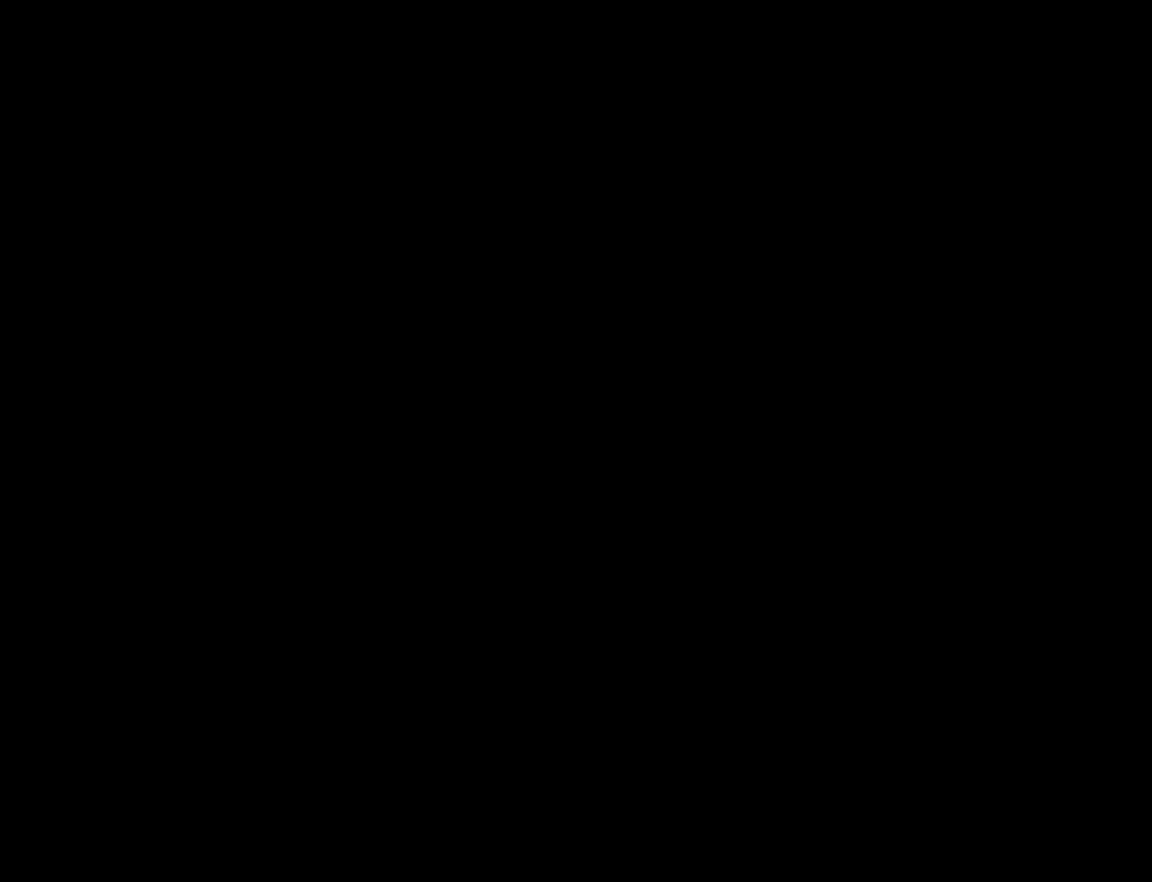
{"buttons": ["START"], "left_stick": "center", "button_events": [[167, "START", "down"], [233, "START", "up"], [300, "START", "down"], [367, "START", "up"], [433, "START", "down"]]}
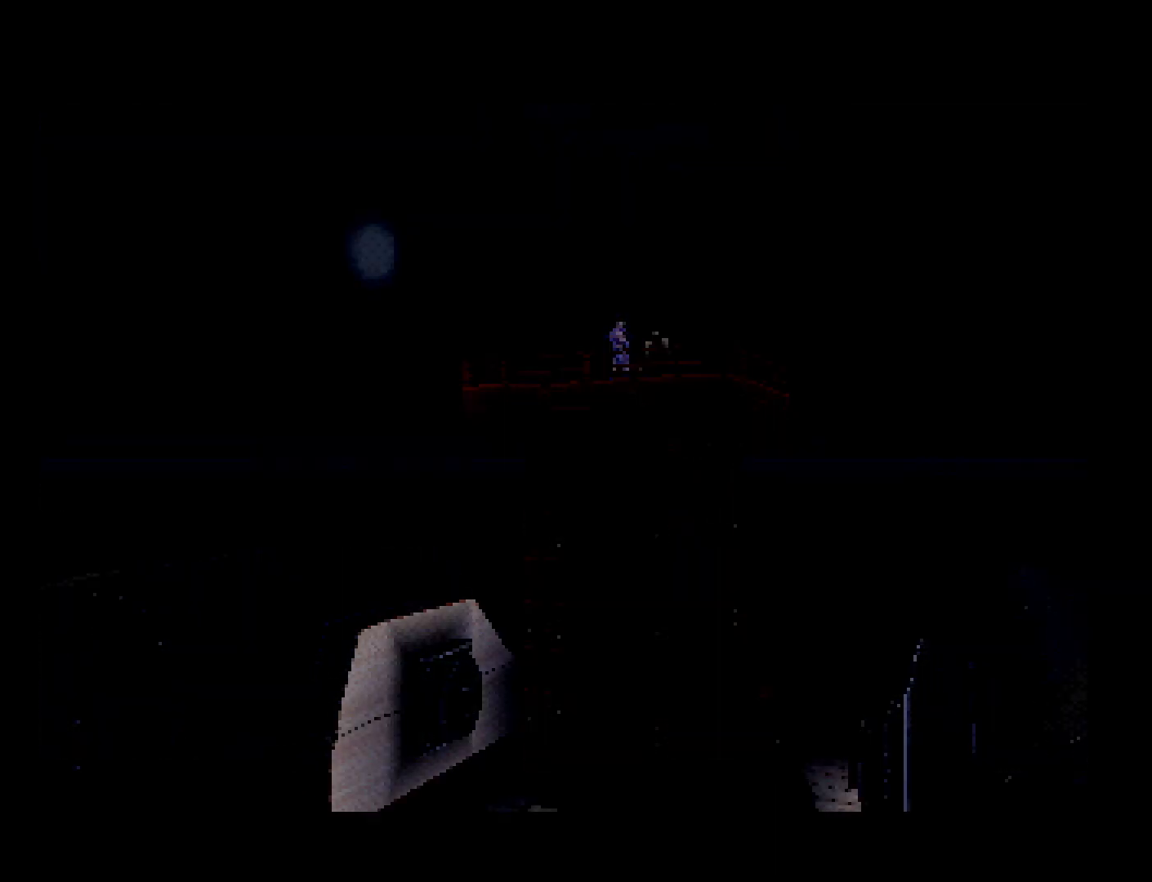
{"buttons": [], "left_stick": "center", "button_events": [[33, "START", "up"]]}